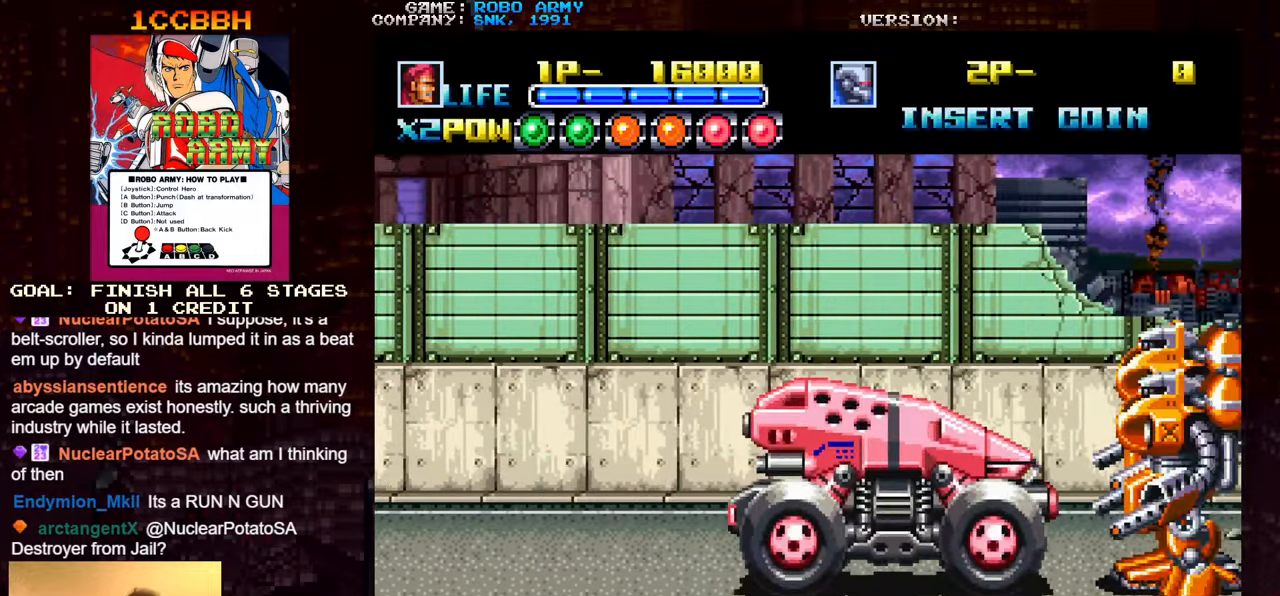
Gameplay with a controller (arcade stick); each line is a JSON object with the inputs held at the frame after it. "events" lists button and stick changes between this image and that frame as [ms after this image, input, new state], when the widget could be followed in between. Not read: L3 R3.
{"buttons": [], "left_stick": "down-right", "events": [[483, "left_stick", "down-right"]]}
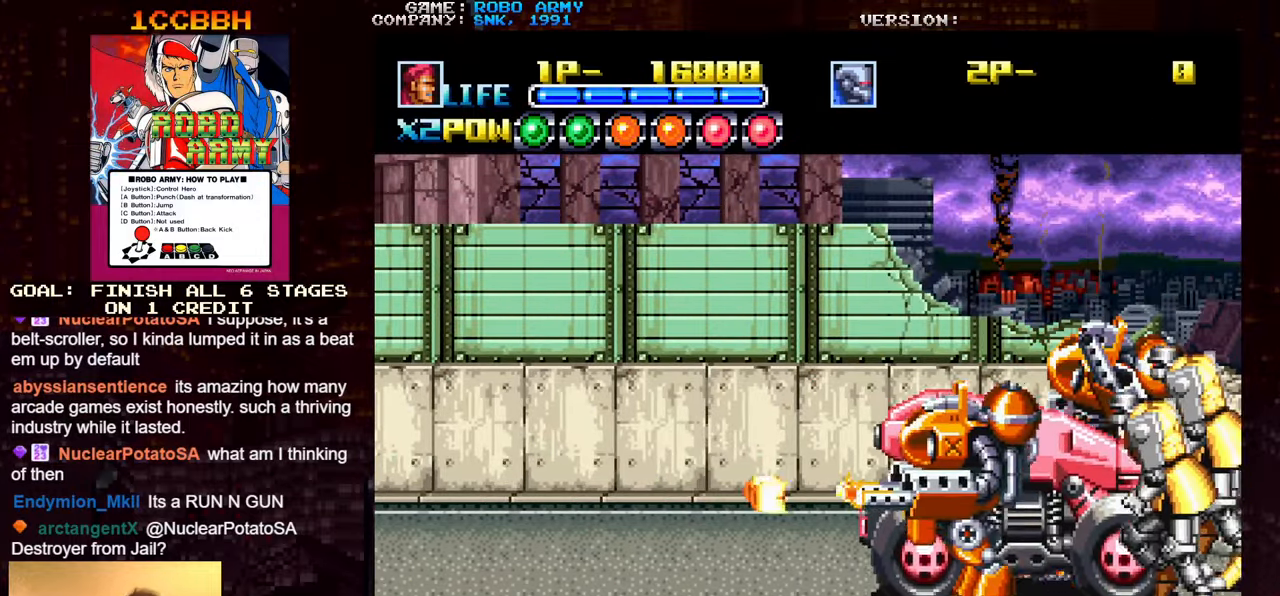
{"buttons": [], "left_stick": "up", "events": [[200, "left_stick", "center"], [250, "left_stick", "up"]]}
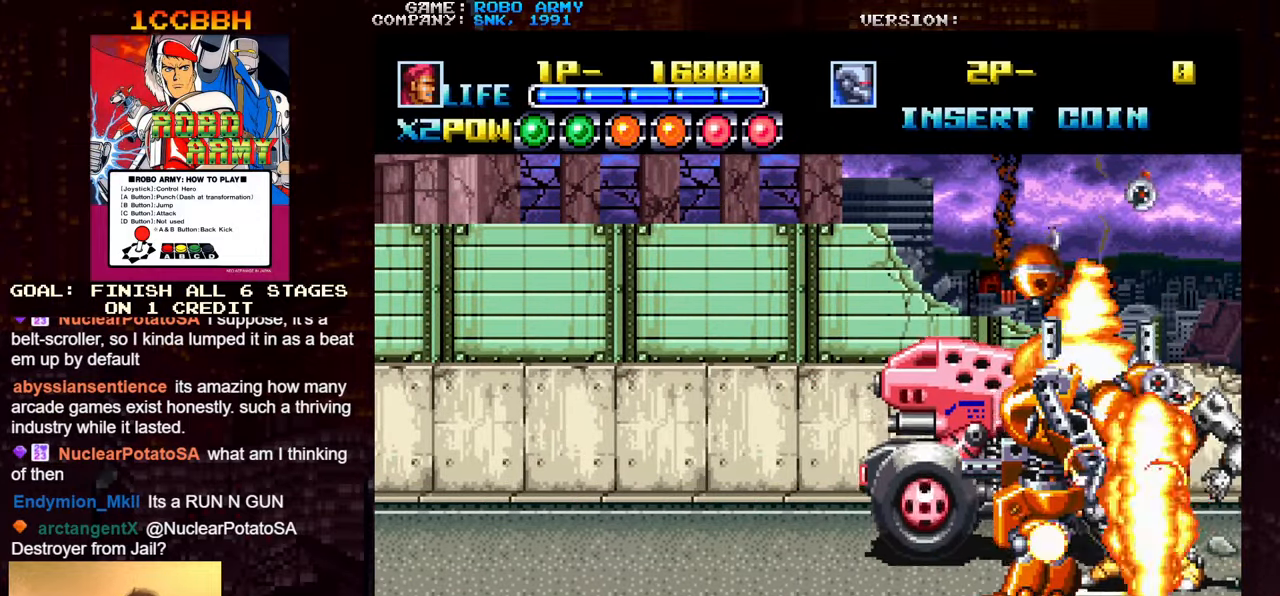
{"buttons": [], "left_stick": "down-left", "events": [[216, "left_stick", "left"], [316, "left_stick", "down-left"]]}
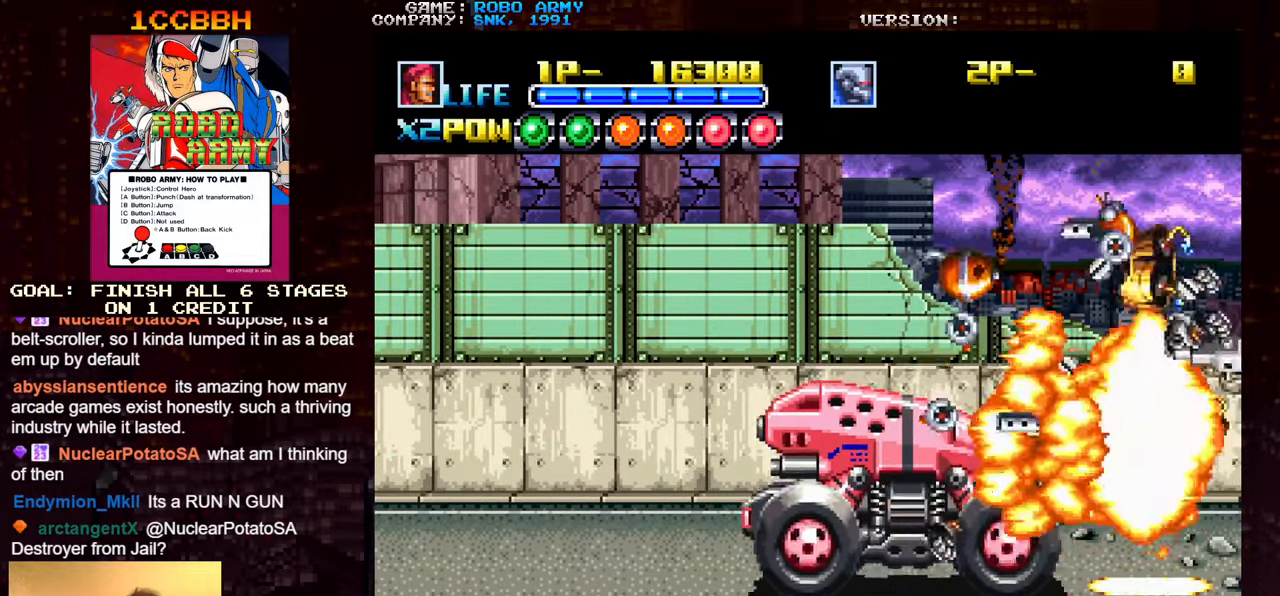
{"buttons": [], "left_stick": "up-right", "events": [[100, "left_stick", "right"], [400, "left_stick", "up-right"]]}
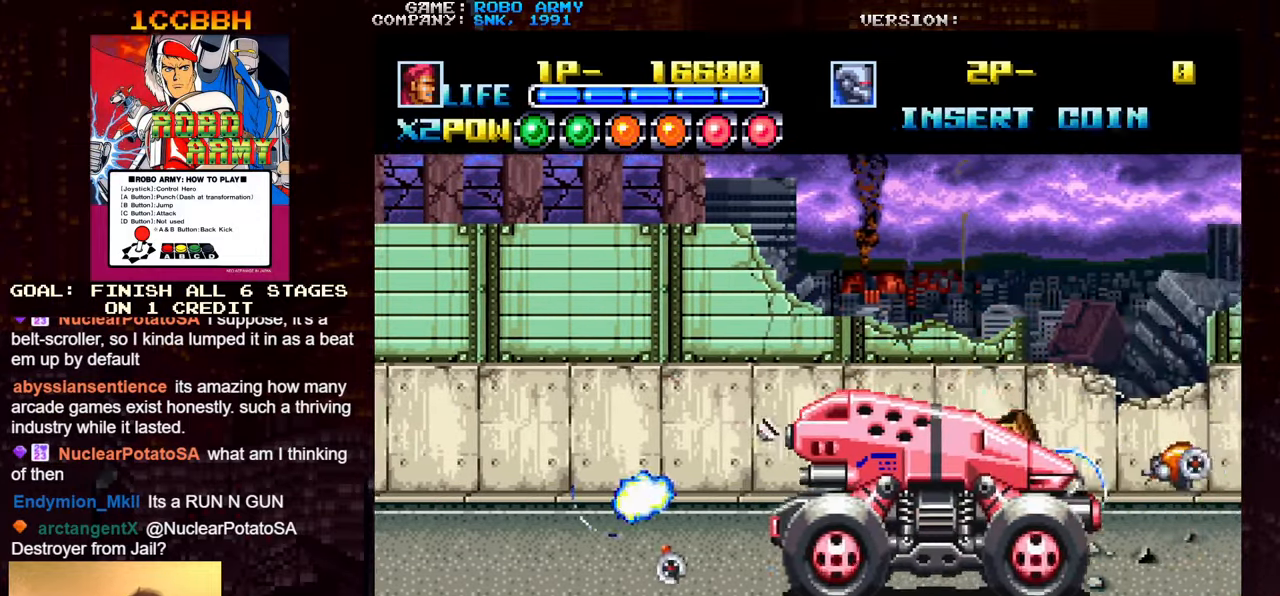
{"buttons": [], "left_stick": "down-right", "events": [[216, "left_stick", "right"], [316, "left_stick", "down-right"]]}
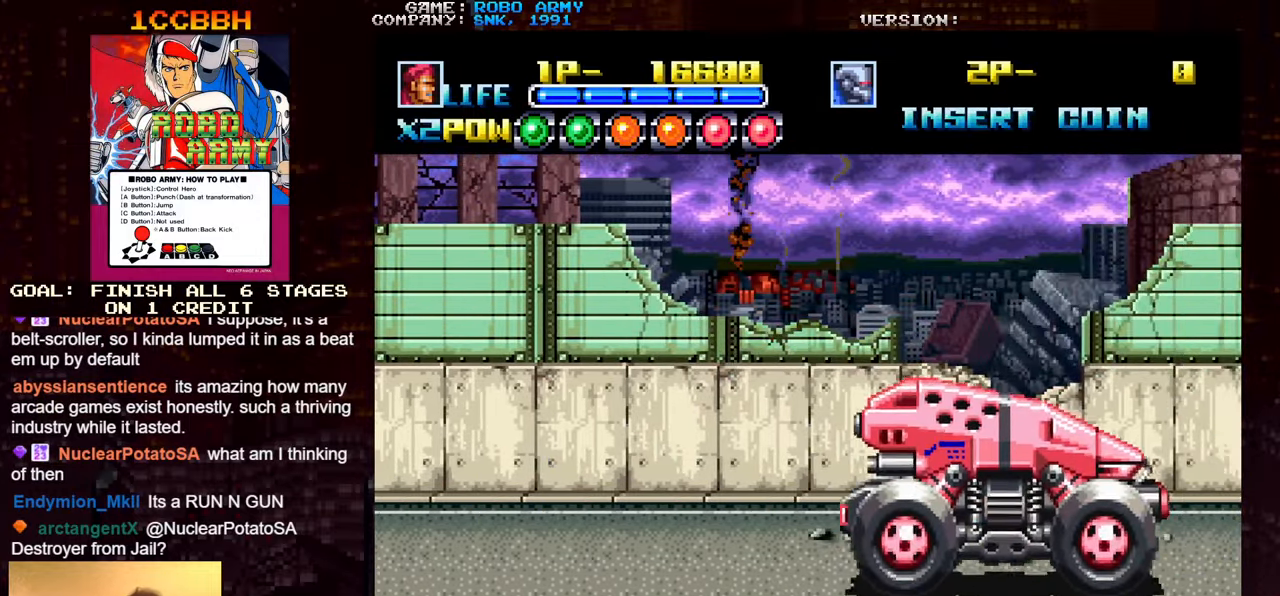
{"buttons": [], "left_stick": "left", "events": [[166, "left_stick", "up-right"], [316, "left_stick", "up-left"], [383, "left_stick", "left"]]}
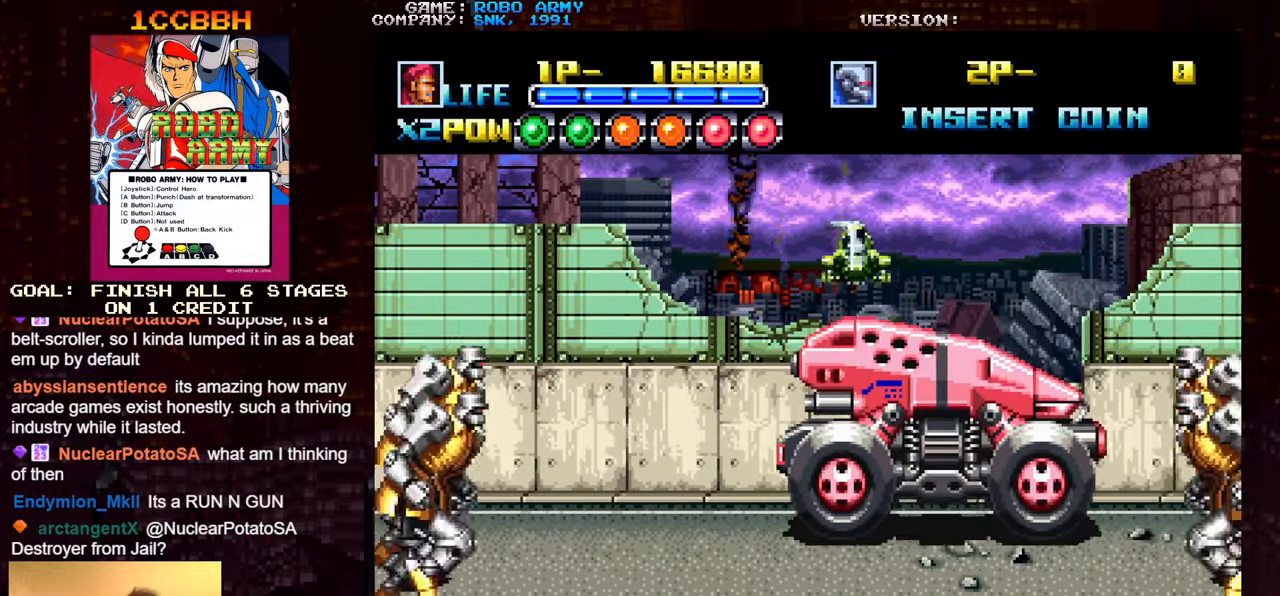
{"buttons": [], "left_stick": "down-left", "events": [[300, "left_stick", "down-left"]]}
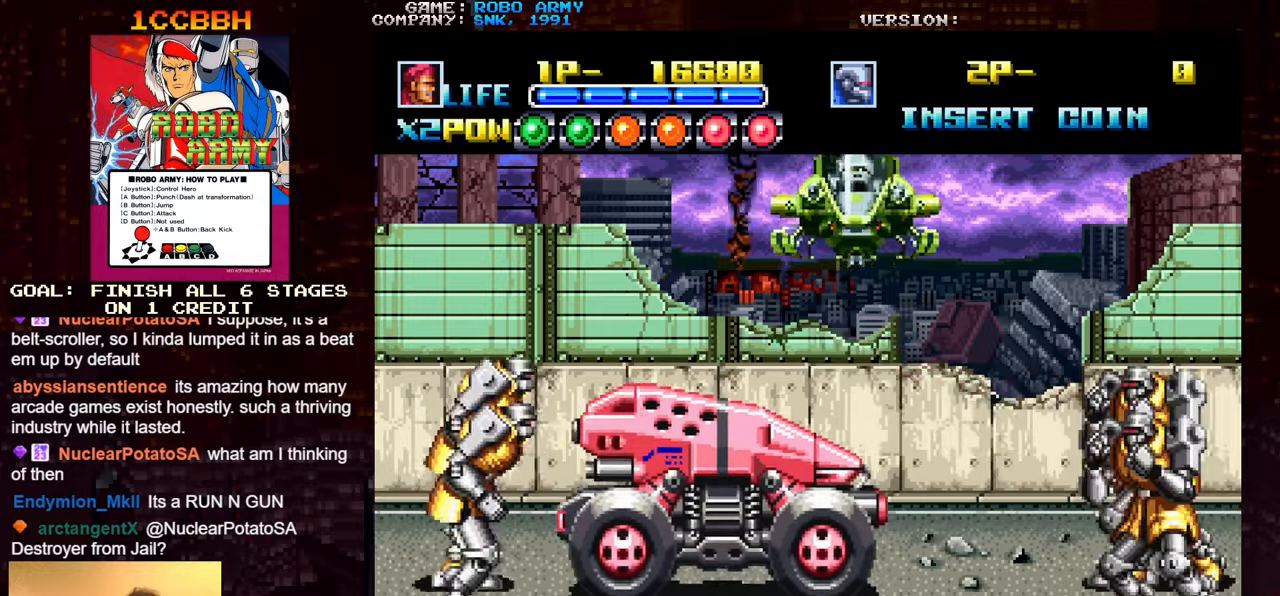
{"buttons": [], "left_stick": "right", "events": [[100, "left_stick", "center"], [167, "left_stick", "right"]]}
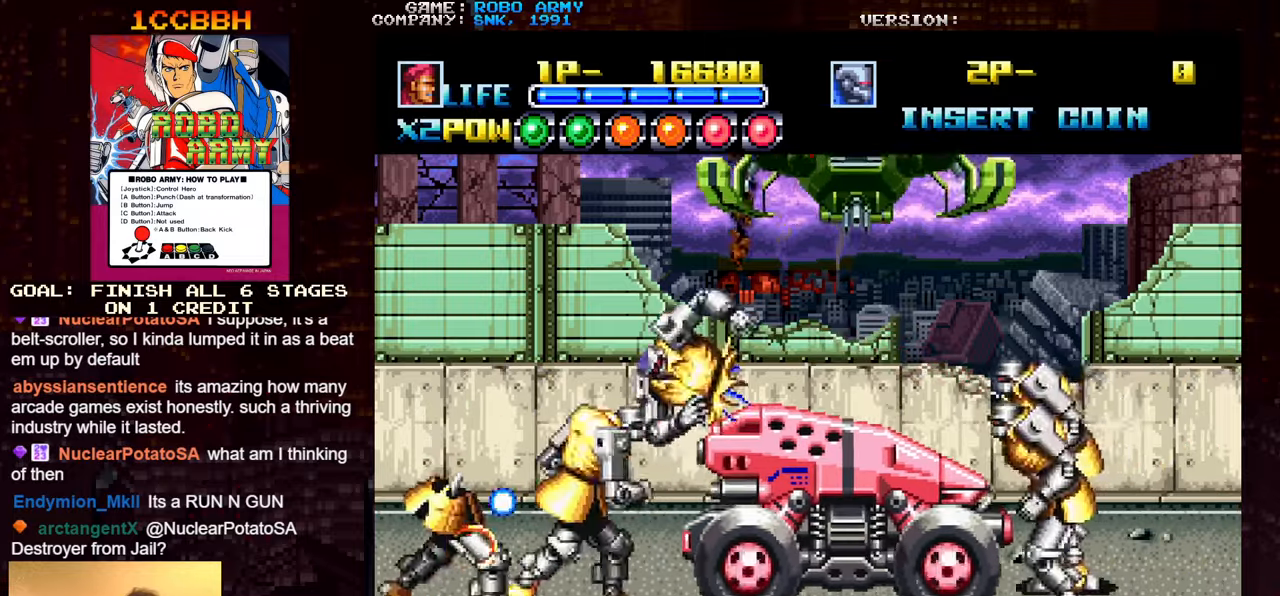
{"buttons": [], "left_stick": "down-left", "events": [[217, "left_stick", "up"], [317, "left_stick", "left"], [400, "left_stick", "down-left"]]}
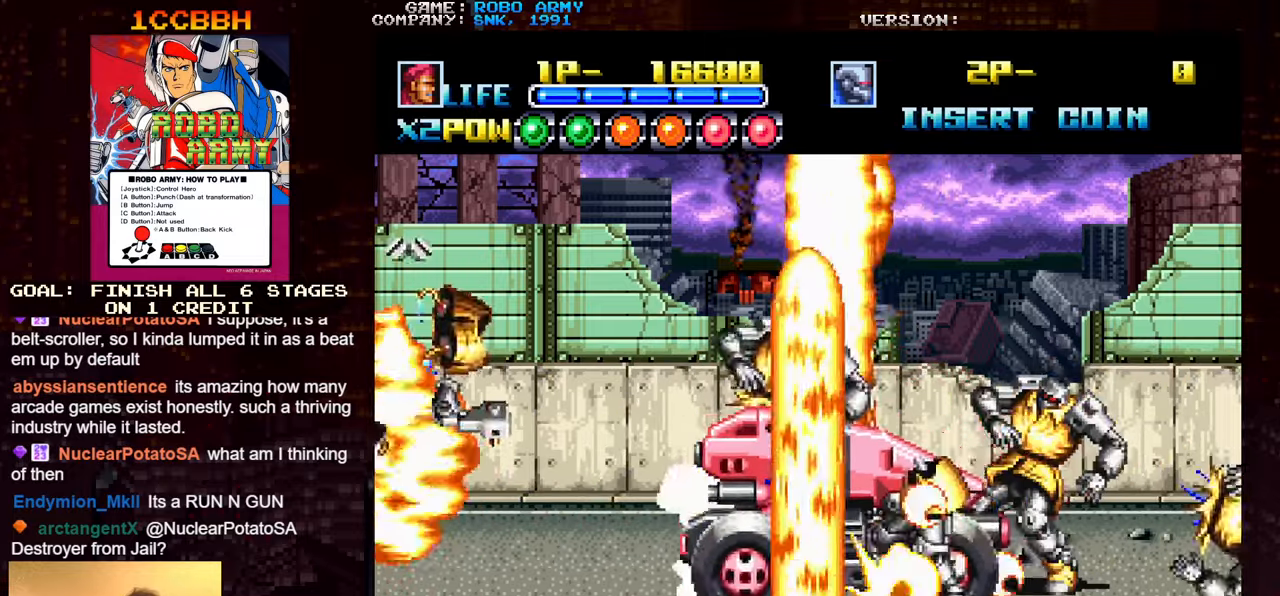
{"buttons": [], "left_stick": "right", "events": [[33, "left_stick", "left"], [150, "left_stick", "up-left"], [283, "left_stick", "right"]]}
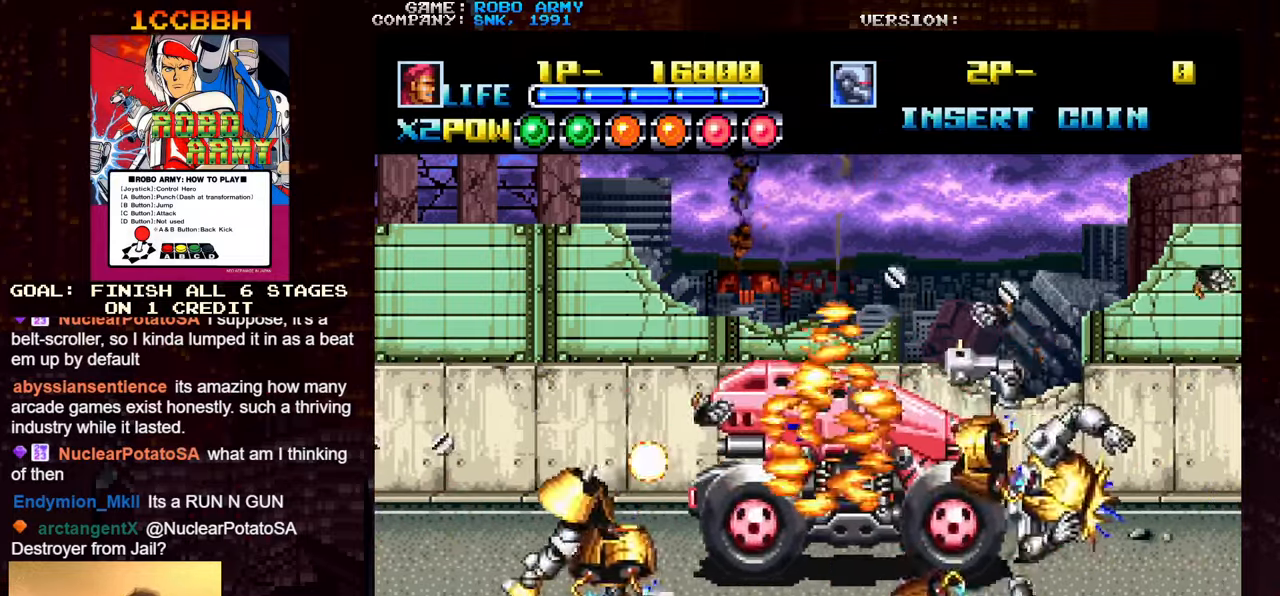
{"buttons": [], "left_stick": "left", "events": [[250, "left_stick", "left"]]}
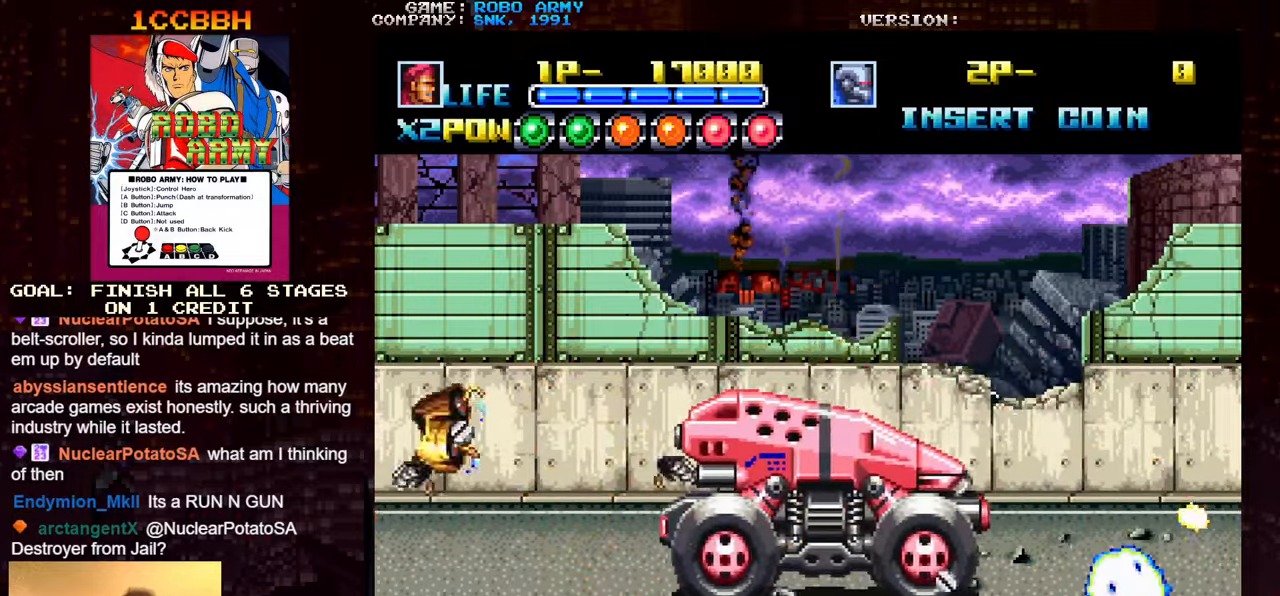
{"buttons": [], "left_stick": "right", "events": [[133, "left_stick", "center"], [200, "left_stick", "right"]]}
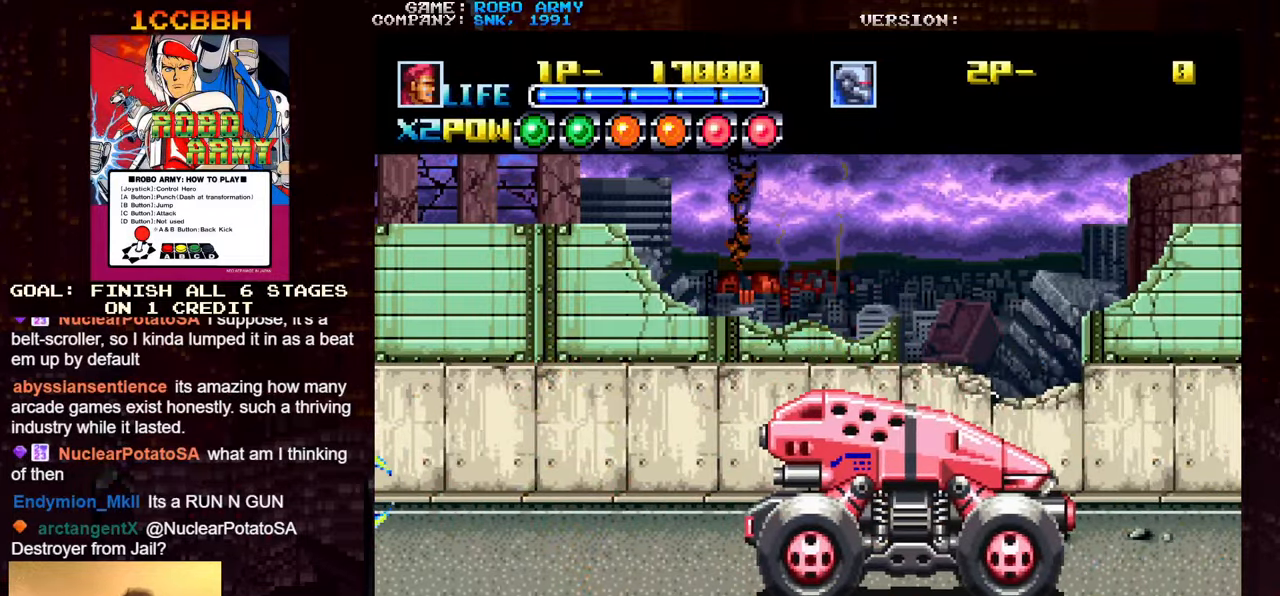
{"buttons": [], "left_stick": "center", "events": [[500, "left_stick", "center"]]}
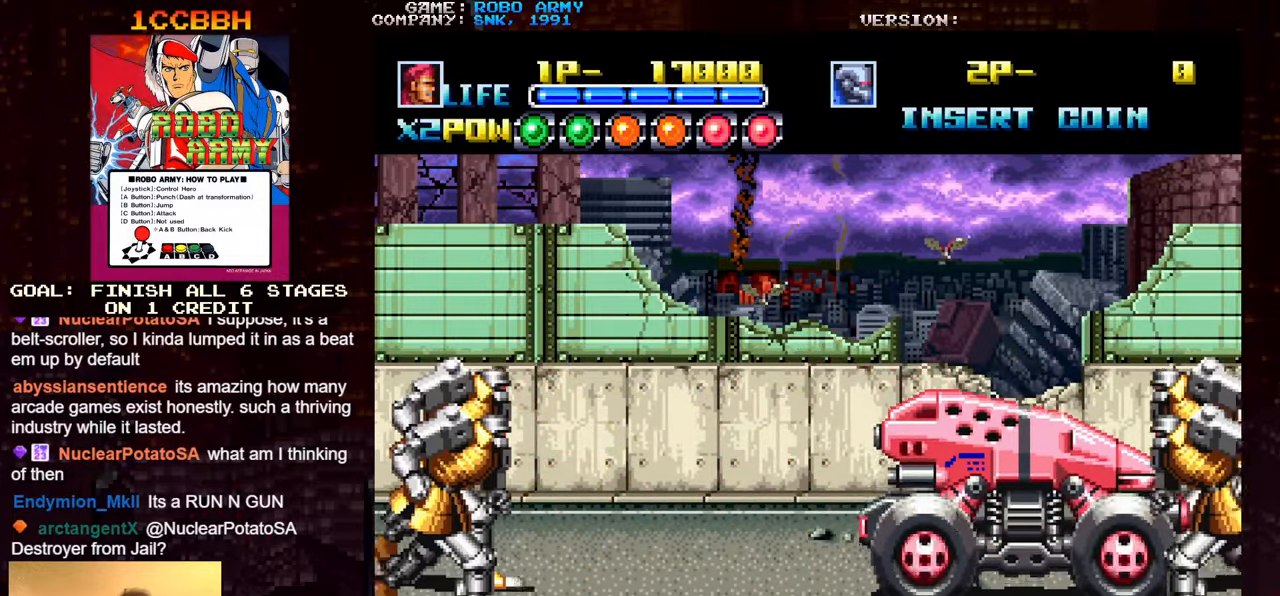
{"buttons": [], "left_stick": "left", "events": [[33, "left_stick", "left"]]}
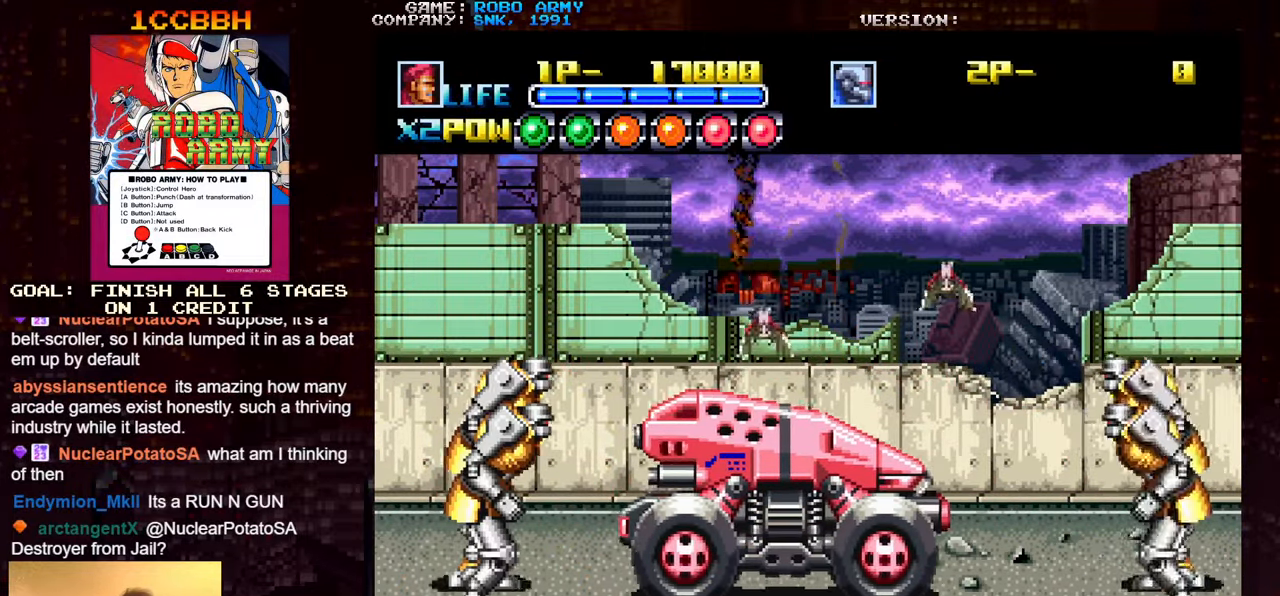
{"buttons": ["TRIANGLE"], "left_stick": "right", "events": [[250, "left_stick", "right"], [433, "TRIANGLE", "down"]]}
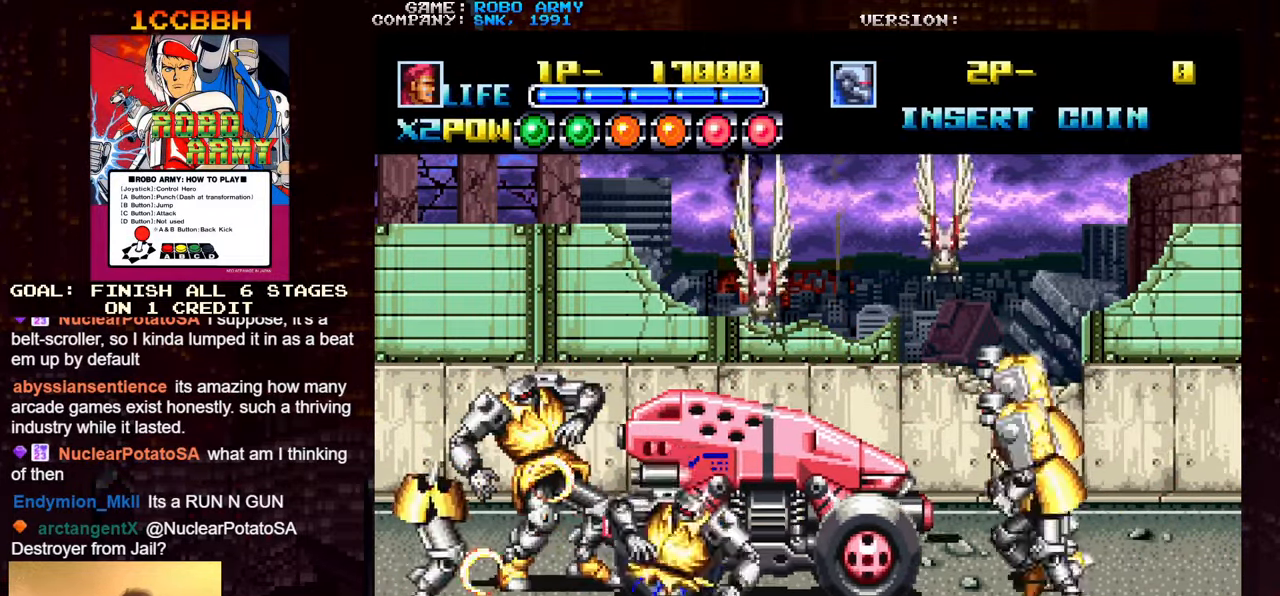
{"buttons": [], "left_stick": "left", "events": [[83, "TRIANGLE", "up"], [400, "left_stick", "center"], [450, "left_stick", "left"]]}
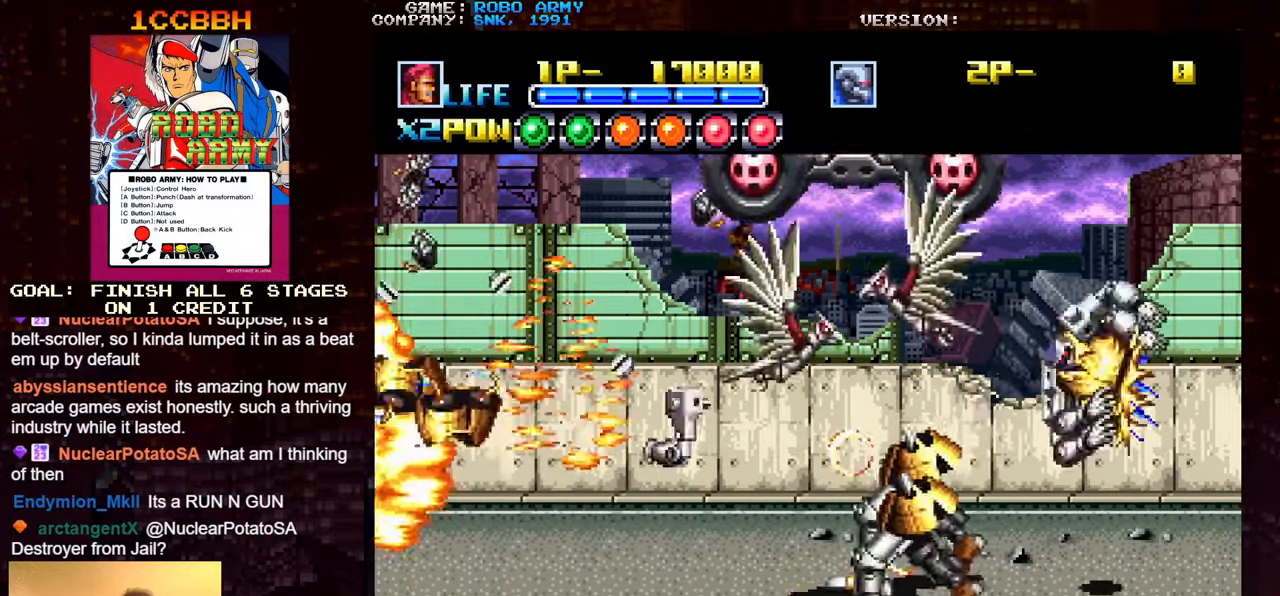
{"buttons": [], "left_stick": "right", "events": [[150, "left_stick", "center"], [200, "left_stick", "right"]]}
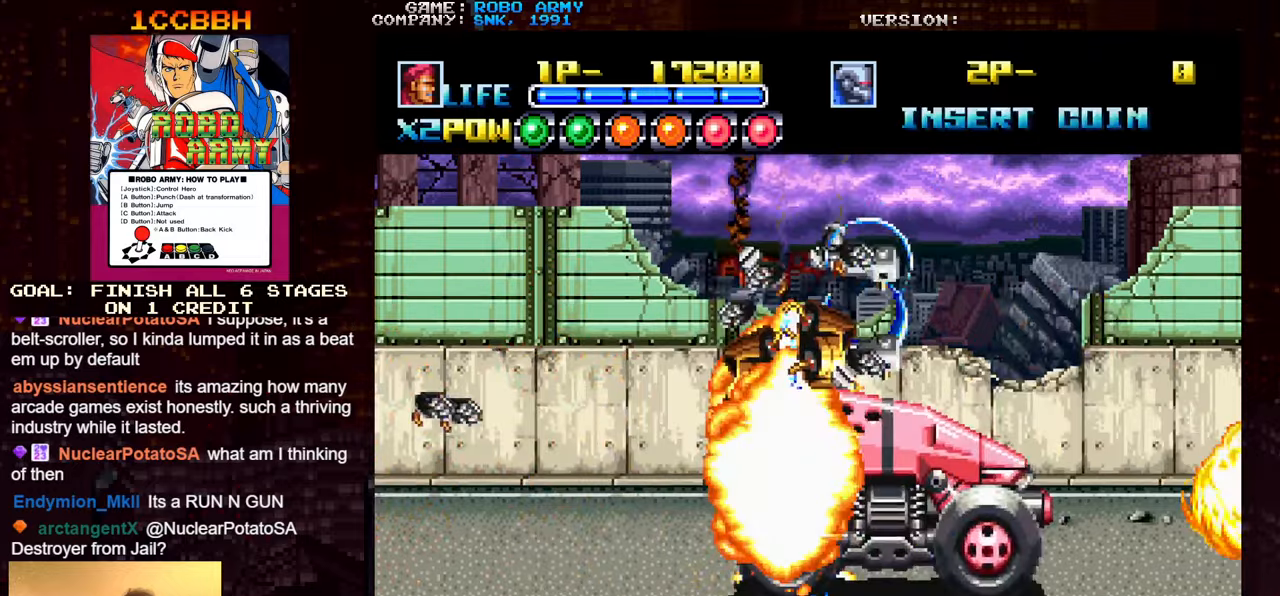
{"buttons": ["SQUARE"], "left_stick": "right", "events": [[434, "SQUARE", "down"]]}
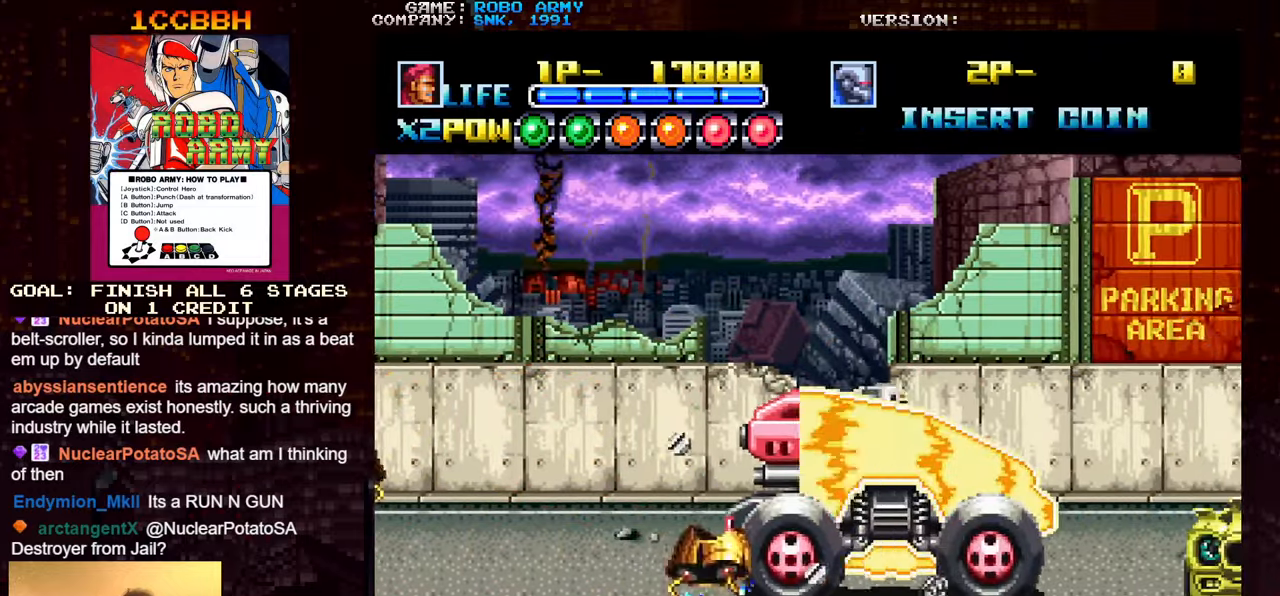
{"buttons": [], "left_stick": "right", "events": [[84, "SQUARE", "up"]]}
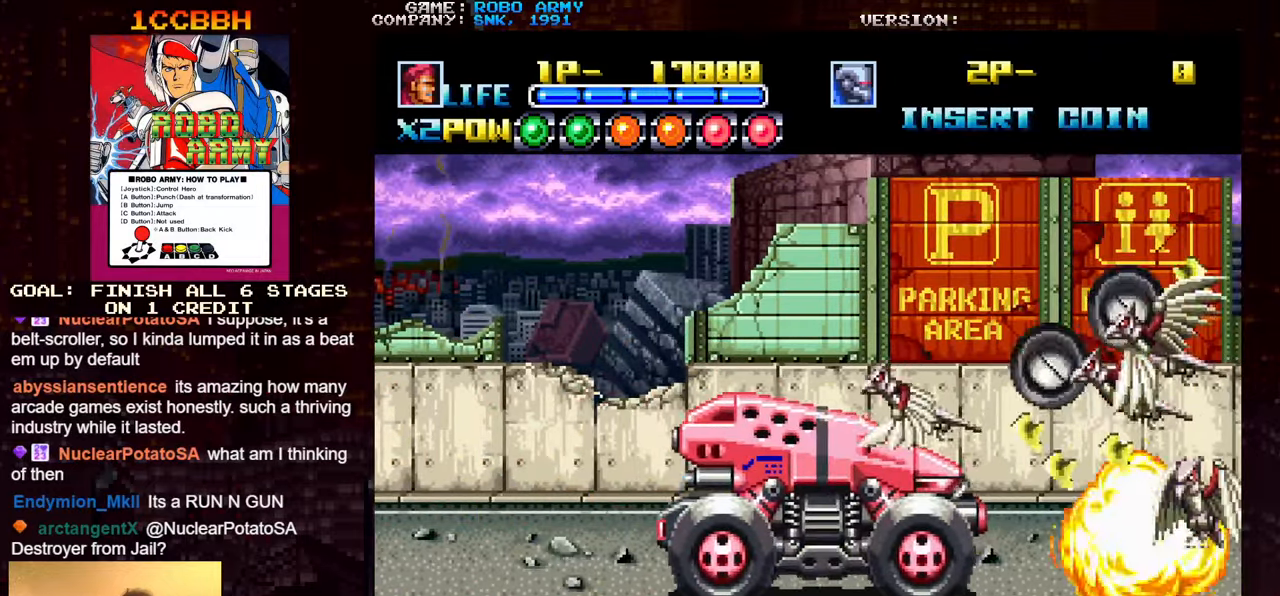
{"buttons": ["SQUARE"], "left_stick": "center", "events": [[117, "left_stick", "center"], [434, "SQUARE", "down"]]}
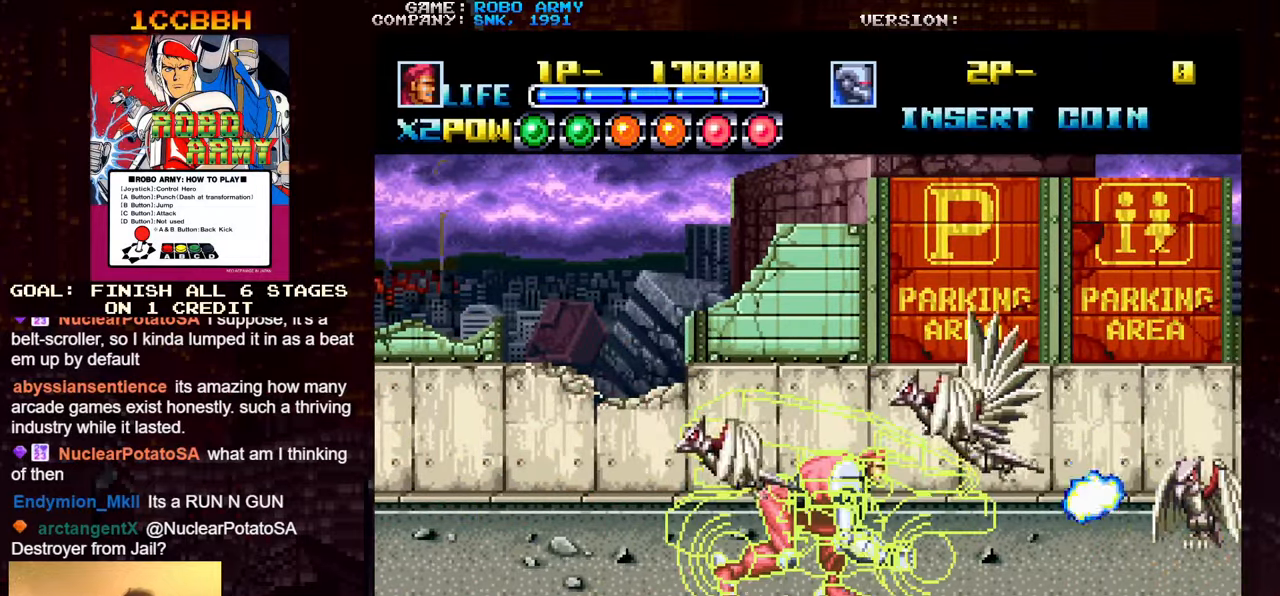
{"buttons": [], "left_stick": "left", "events": [[34, "SQUARE", "up"], [167, "SQUARE", "down"], [250, "SQUARE", "up"], [300, "left_stick", "left"], [317, "SQUARE", "down"], [384, "SQUARE", "up"], [417, "SQUARE", "down"], [467, "SQUARE", "up"]]}
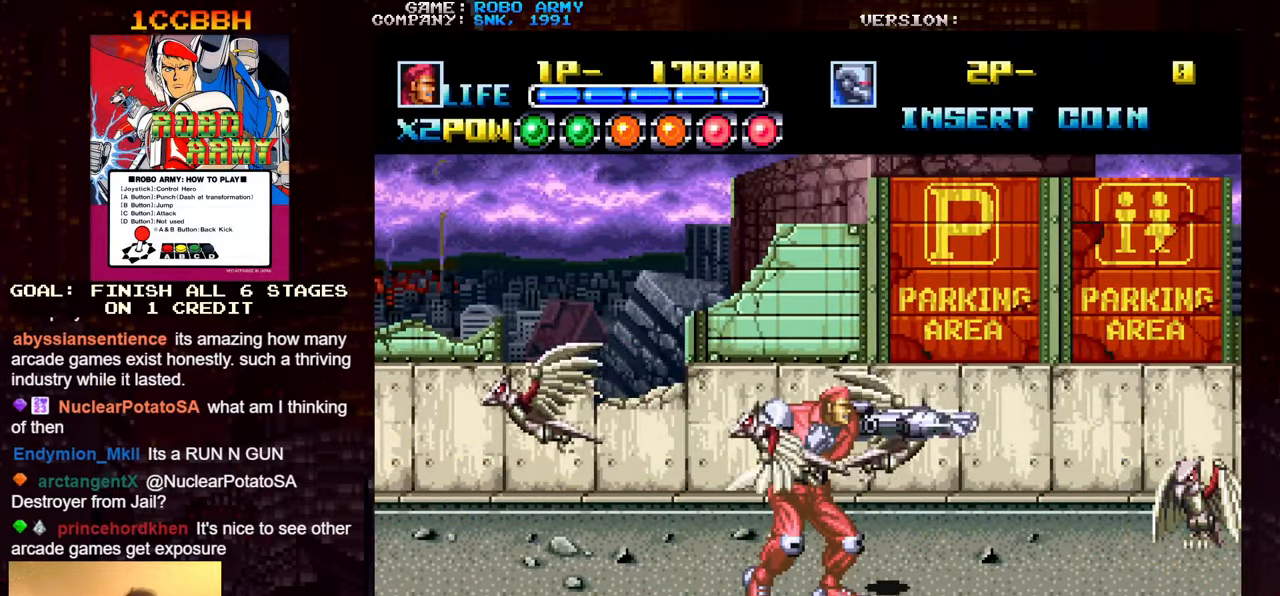
{"buttons": [], "left_stick": "center", "events": [[34, "SQUARE", "down"], [84, "SQUARE", "up"], [117, "SQUARE", "down"], [184, "SQUARE", "up"], [234, "SQUARE", "down"], [400, "SQUARE", "up"], [434, "left_stick", "center"]]}
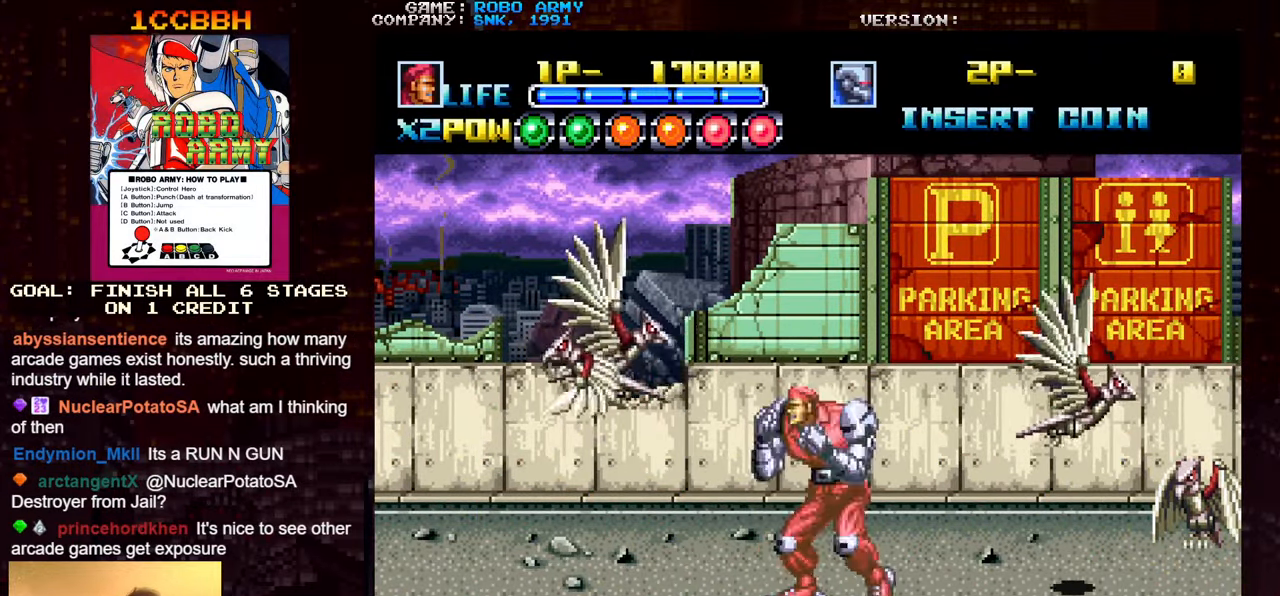
{"buttons": [], "left_stick": "up-left", "events": [[50, "left_stick", "right"], [134, "left_stick", "up"], [350, "left_stick", "up-left"]]}
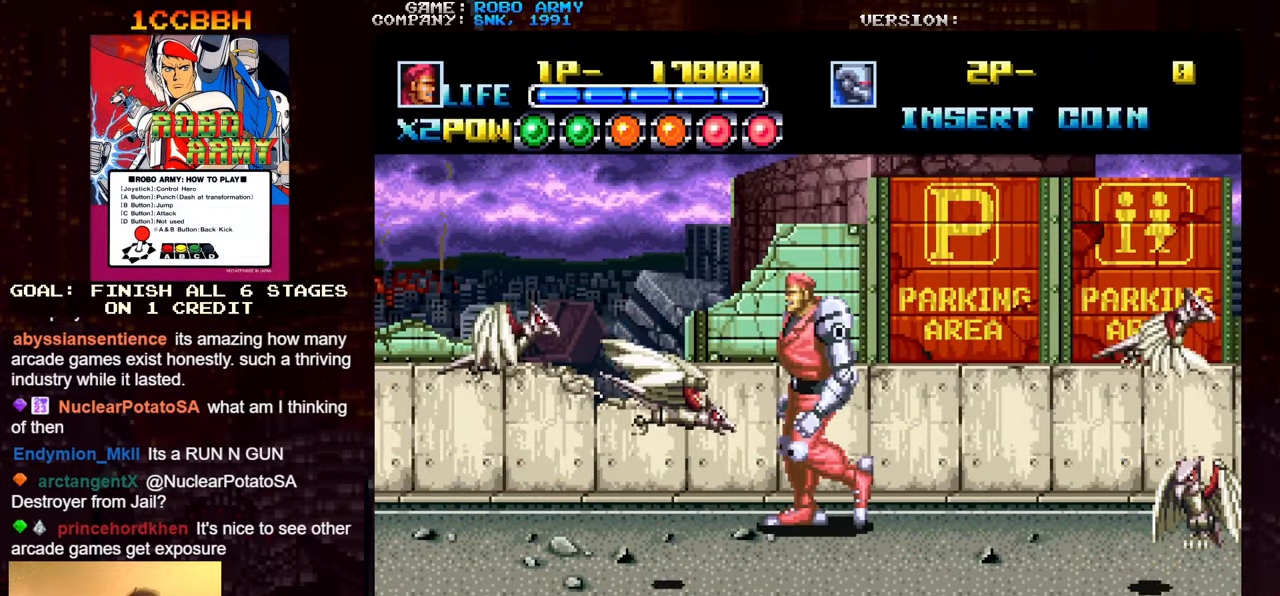
{"buttons": [], "left_stick": "center", "events": [[100, "left_stick", "left"], [217, "left_stick", "down-left"], [350, "SQUARE", "down"], [350, "TRIANGLE", "down"], [450, "TRIANGLE", "up"], [500, "SQUARE", "up"], [500, "left_stick", "center"]]}
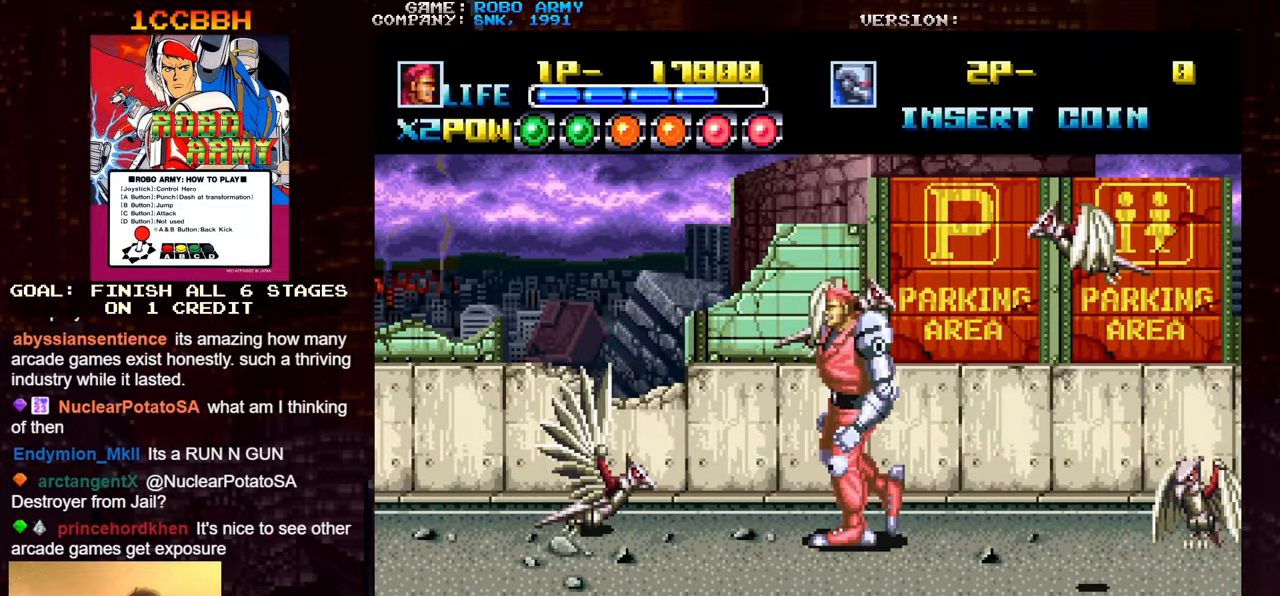
{"buttons": [], "left_stick": "center", "events": [[134, "left_stick", "left"], [350, "SQUARE", "down"], [350, "left_stick", "up"], [450, "SQUARE", "up"], [467, "left_stick", "center"]]}
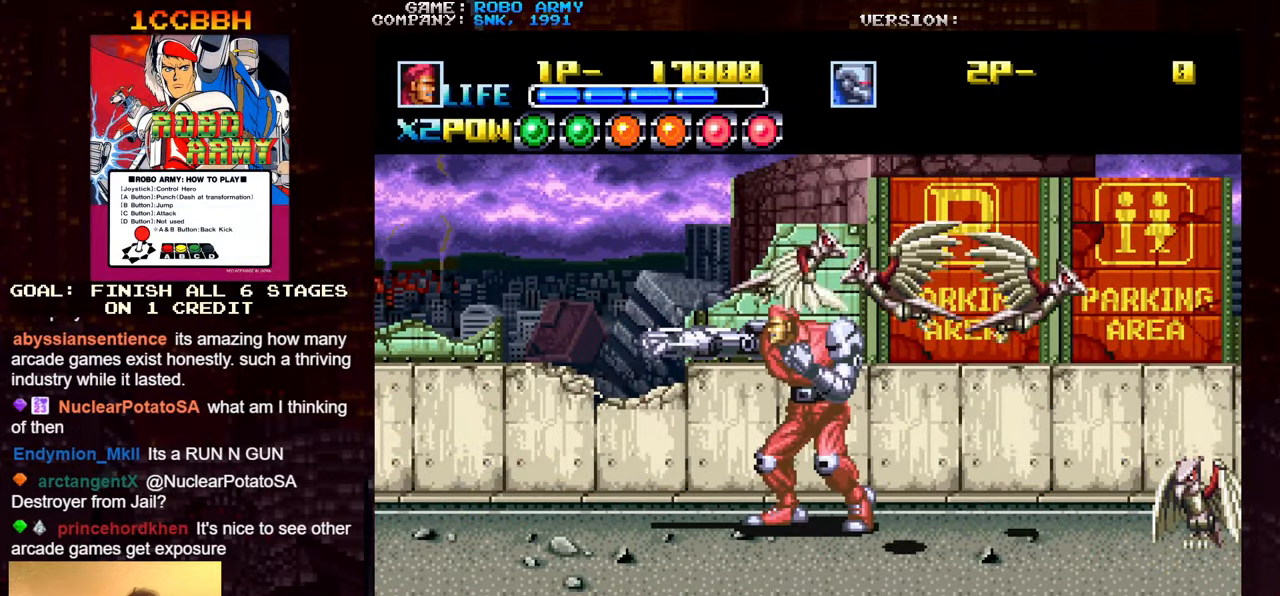
{"buttons": [], "left_stick": "left", "events": [[17, "left_stick", "right"], [100, "SQUARE", "down"], [167, "SQUARE", "up"], [234, "SQUARE", "down"], [284, "SQUARE", "up"], [317, "SQUARE", "down"], [334, "SQUARE", "up"], [367, "left_stick", "left"]]}
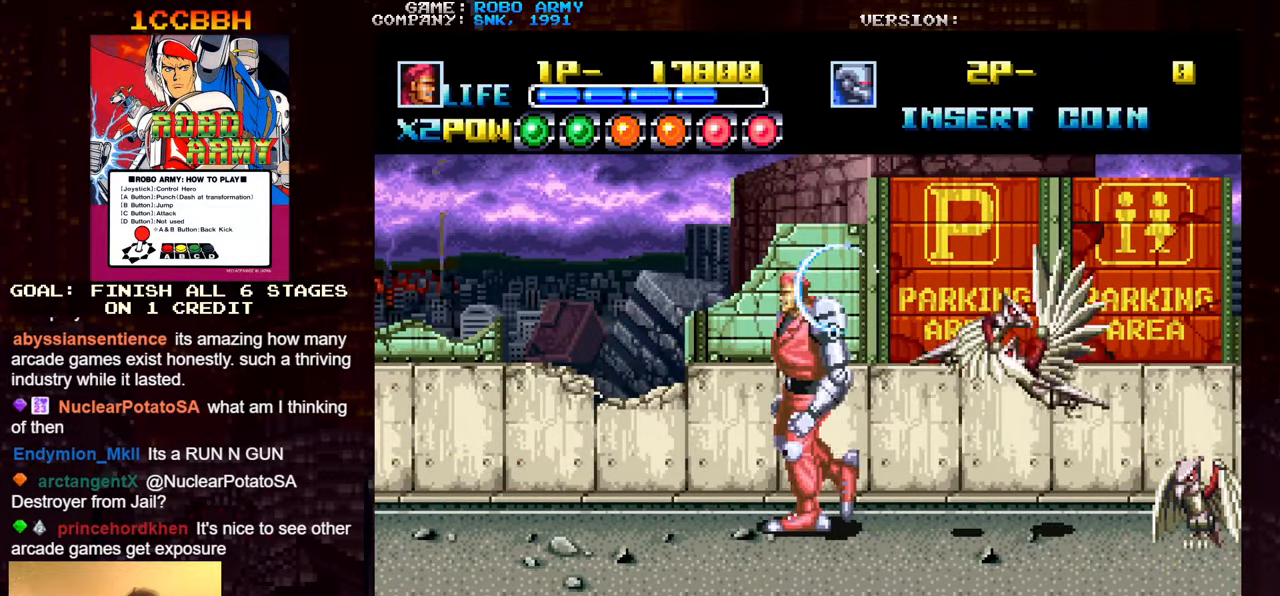
{"buttons": [], "left_stick": "center", "events": [[17, "left_stick", "center"], [67, "left_stick", "right"], [184, "SQUARE", "down"], [267, "SQUARE", "up"], [300, "left_stick", "down"], [366, "left_stick", "center"], [383, "SQUARE", "down"], [450, "SQUARE", "up"]]}
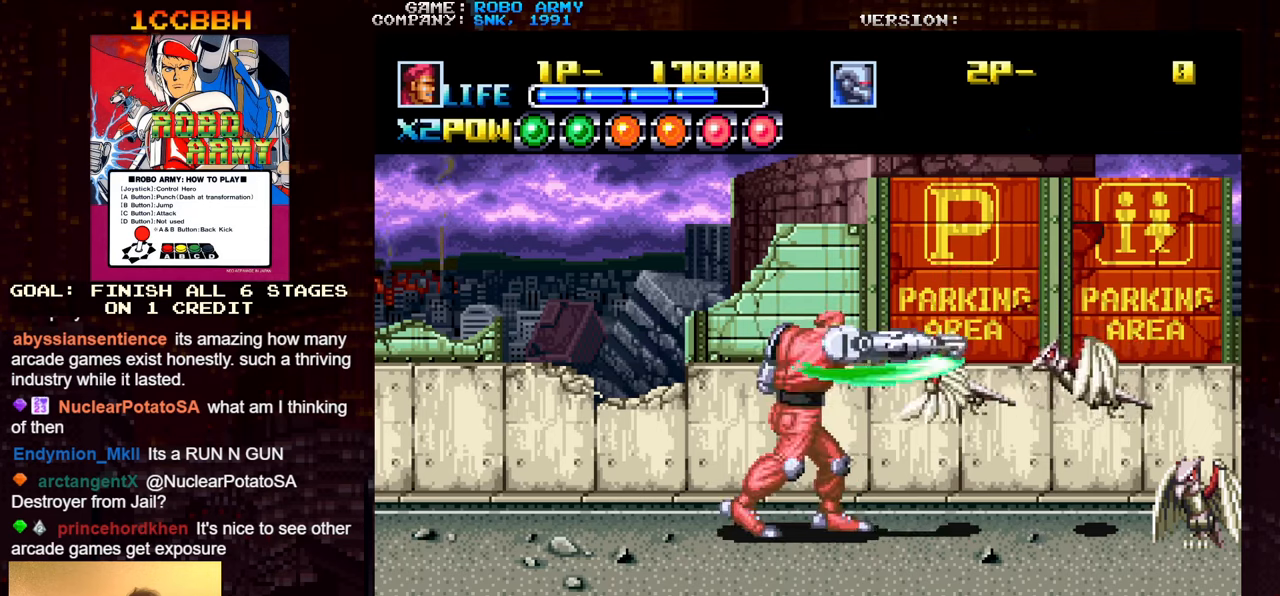
{"buttons": [], "left_stick": "left", "events": [[116, "left_stick", "left"]]}
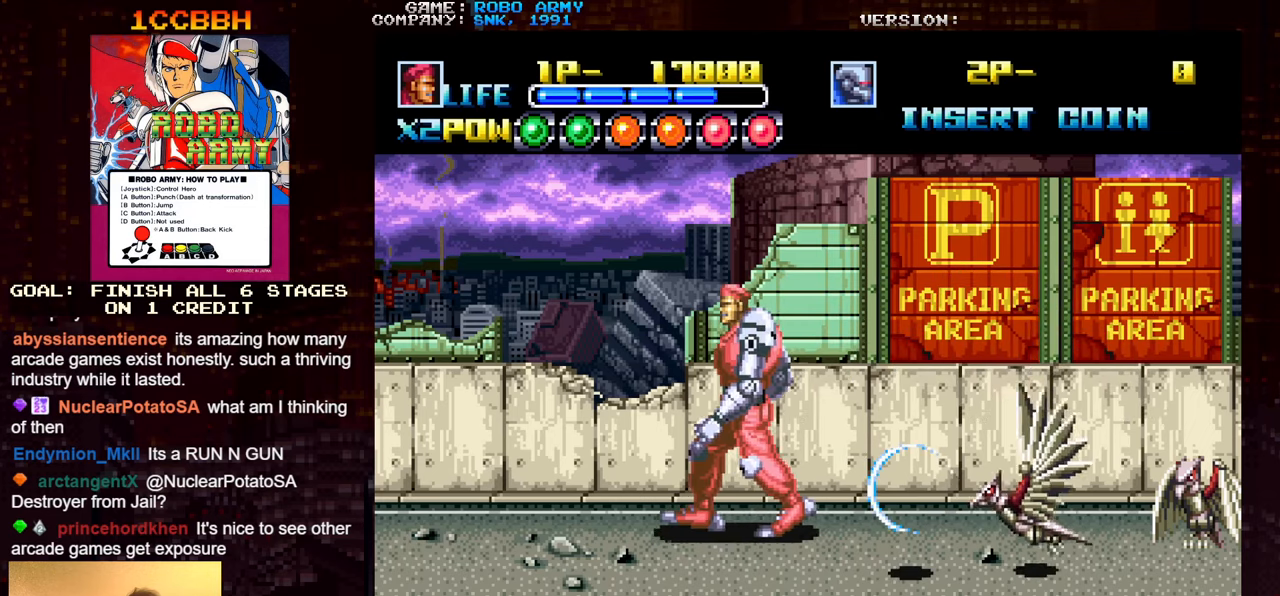
{"buttons": [], "left_stick": "center", "events": [[233, "left_stick", "right"], [350, "SQUARE", "down"], [416, "SQUARE", "up"], [450, "left_stick", "center"]]}
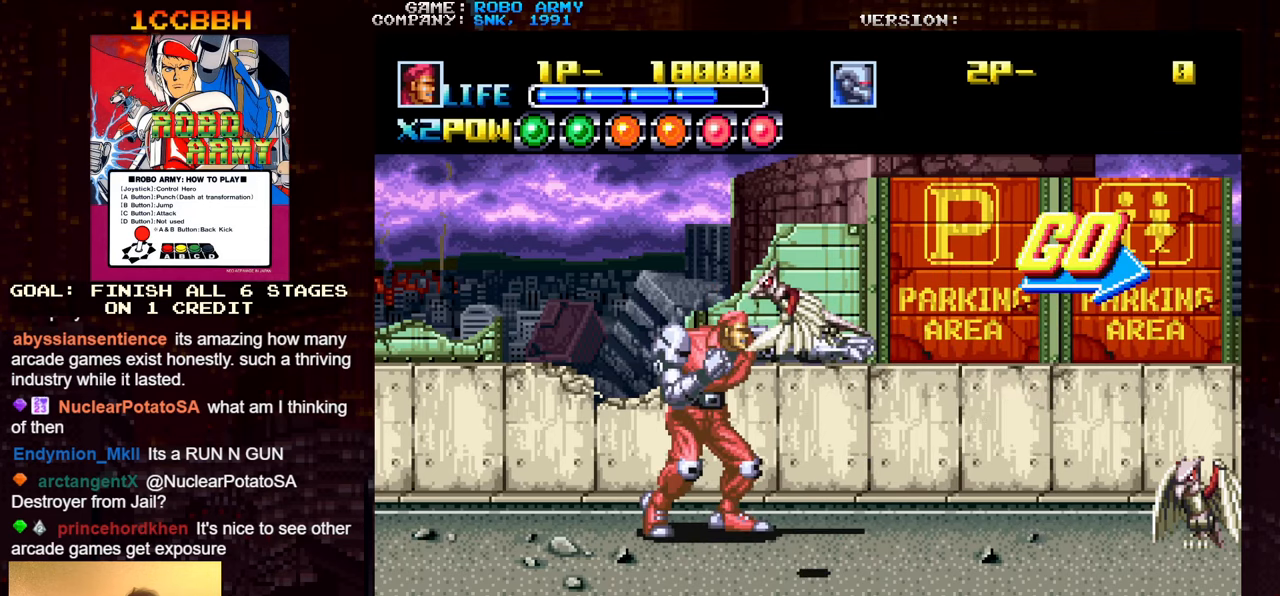
{"buttons": [], "left_stick": "center", "events": [[50, "SQUARE", "down"], [133, "SQUARE", "up"], [183, "left_stick", "down"], [300, "left_stick", "center"], [316, "SQUARE", "down"], [316, "TRIANGLE", "down"], [400, "TRIANGLE", "up"], [416, "SQUARE", "up"]]}
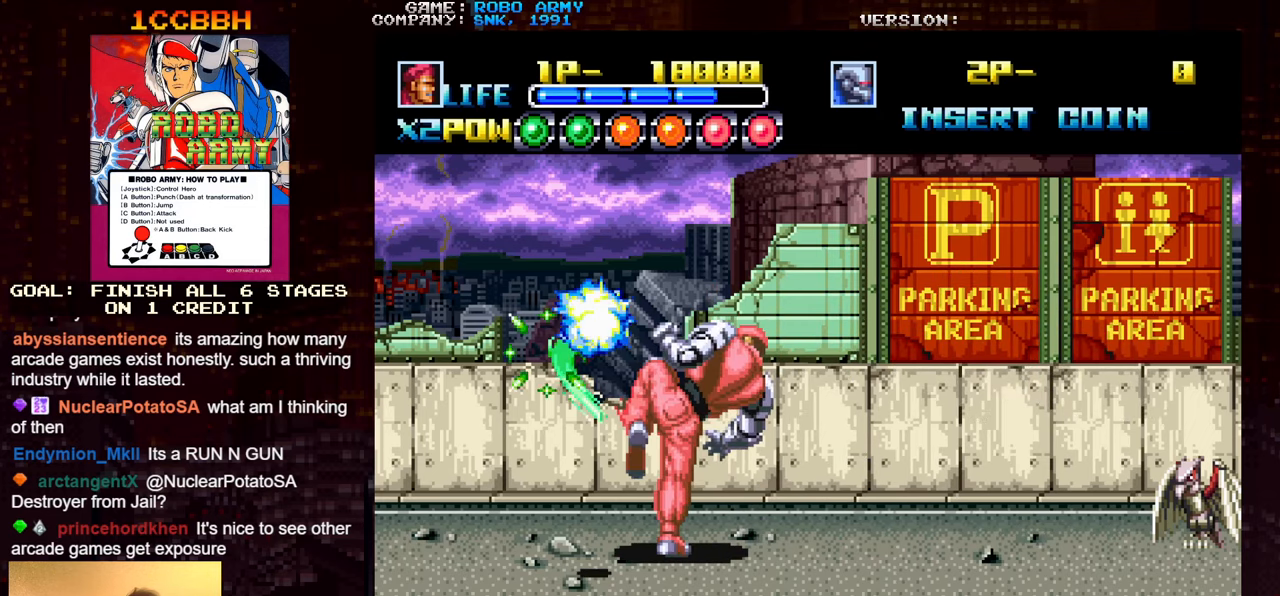
{"buttons": [], "left_stick": "right", "events": [[200, "left_stick", "right"]]}